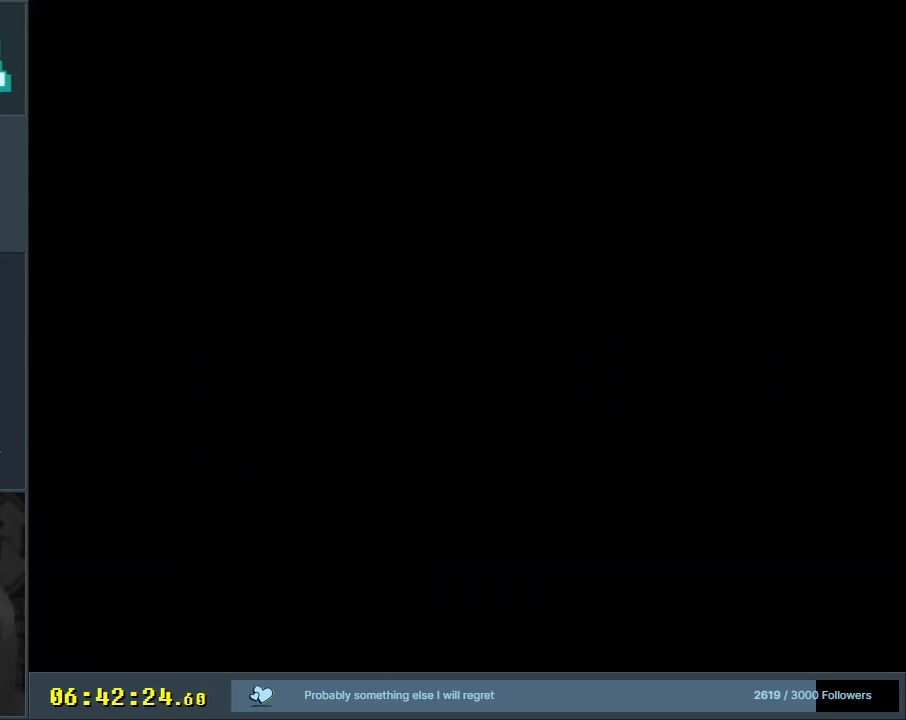
Gameplay with a controller (Nintendo layout); each line is a JSON object with the inputs held at the frame after it. "events" lists button and stick changes between this image and that frame as [ms after this image, input, new state], when the widget could be followed in between. Not read: L3 R3.
{"buttons": ["Y", "DPAD_RIGHT"], "events": []}
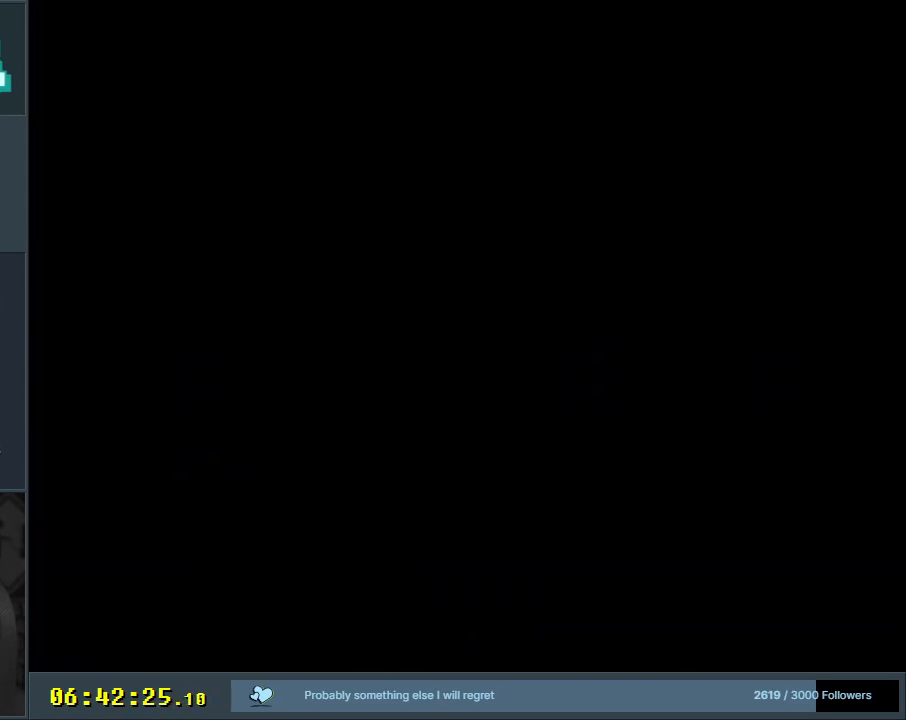
{"buttons": ["Y", "DPAD_RIGHT"], "events": []}
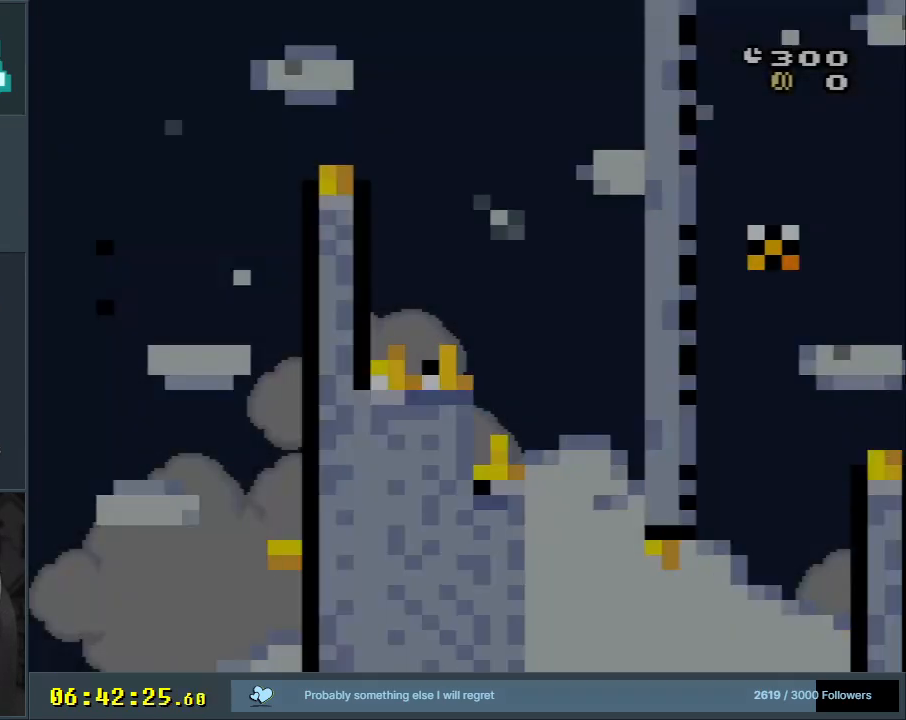
{"buttons": ["Y", "DPAD_RIGHT"], "events": []}
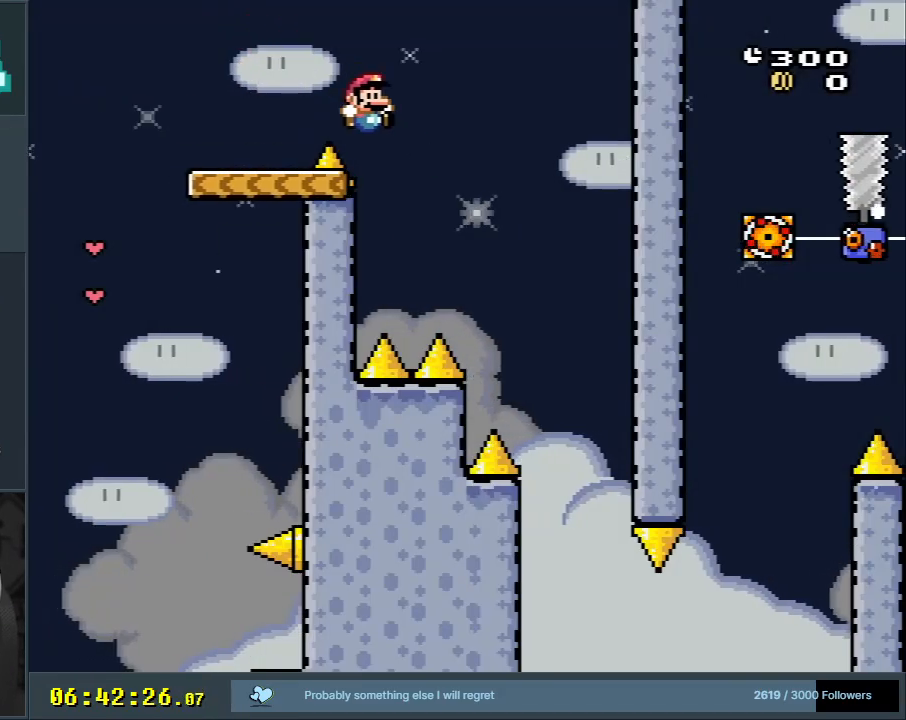
{"buttons": ["Y", "DPAD_LEFT"], "events": [[233, "DPAD_RIGHT", "up"], [400, "DPAD_LEFT", "down"]]}
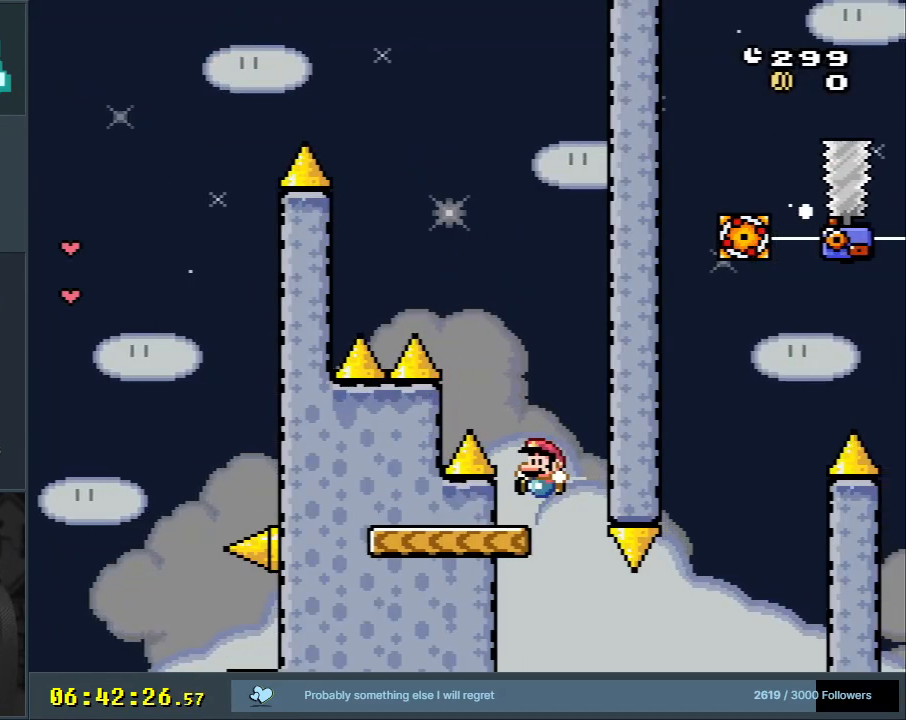
{"buttons": ["B", "Y", "DPAD_RIGHT"], "events": [[33, "DPAD_LEFT", "up"], [33, "DPAD_UP", "down"], [50, "DPAD_RIGHT", "down"], [50, "DPAD_UP", "up"], [367, "B", "down"]]}
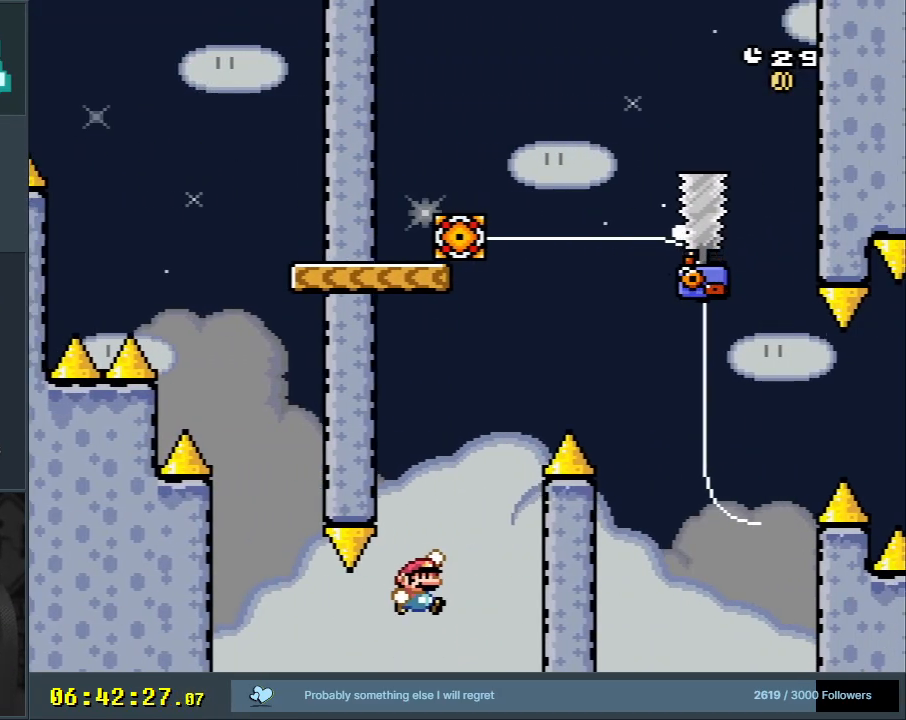
{"buttons": ["A", "X", "DPAD_RIGHT"], "events": [[17, "DPAD_RIGHT", "up"], [100, "DPAD_LEFT", "down"], [217, "X", "down"], [233, "B", "up"], [233, "DPAD_LEFT", "up"], [267, "DPAD_RIGHT", "down"], [267, "Y", "up"], [350, "A", "down"]]}
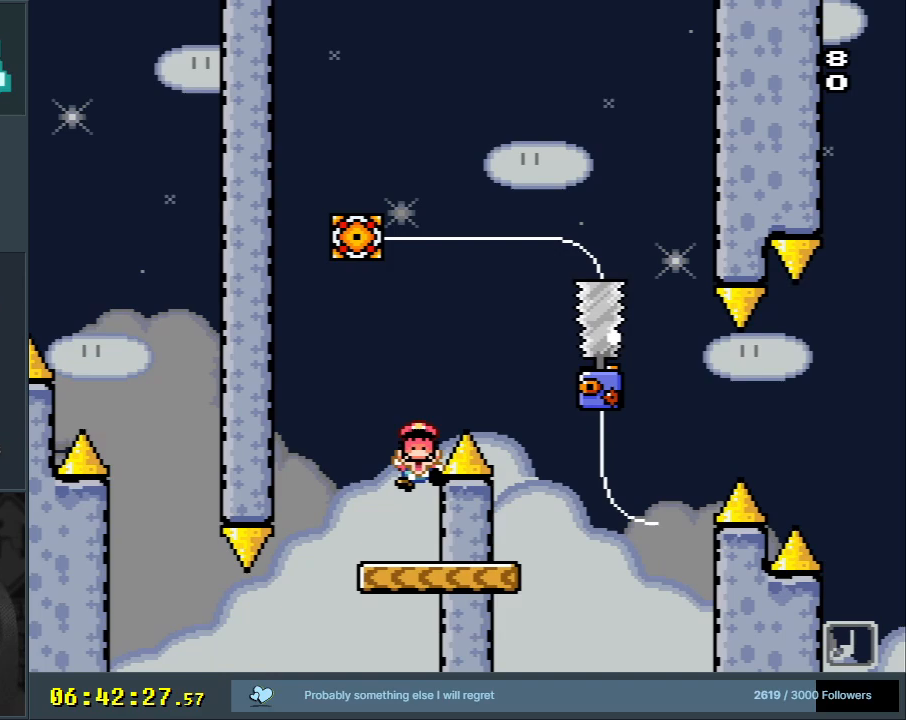
{"buttons": ["A"], "events": [[267, "DPAD_RIGHT", "up"], [317, "A", "up"], [317, "X", "up"], [450, "A", "down"]]}
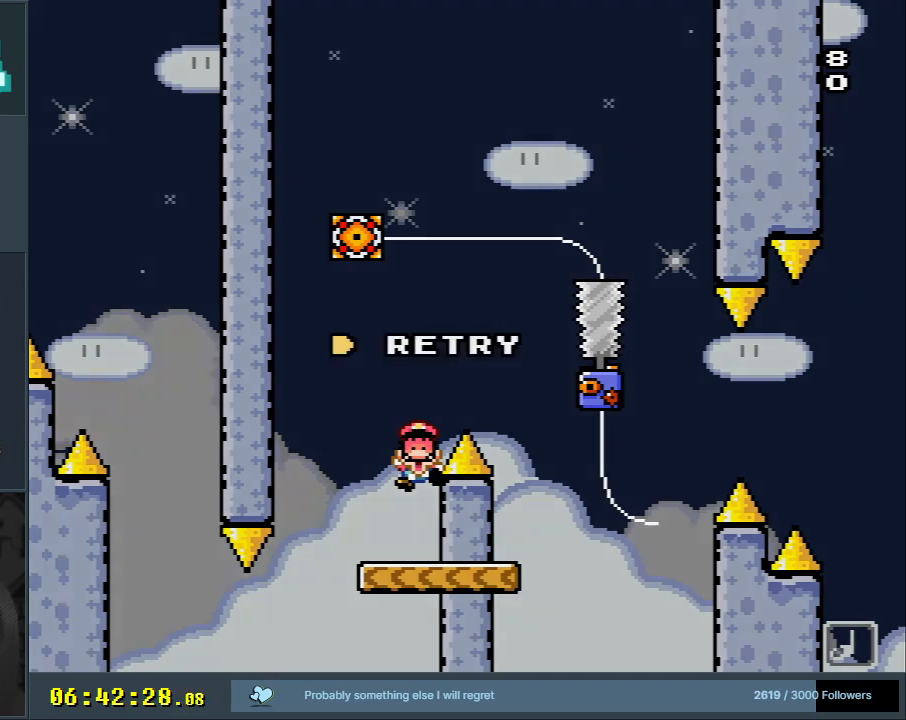
{"buttons": [], "events": [[17, "A", "up"], [100, "A", "down"], [283, "A", "up"]]}
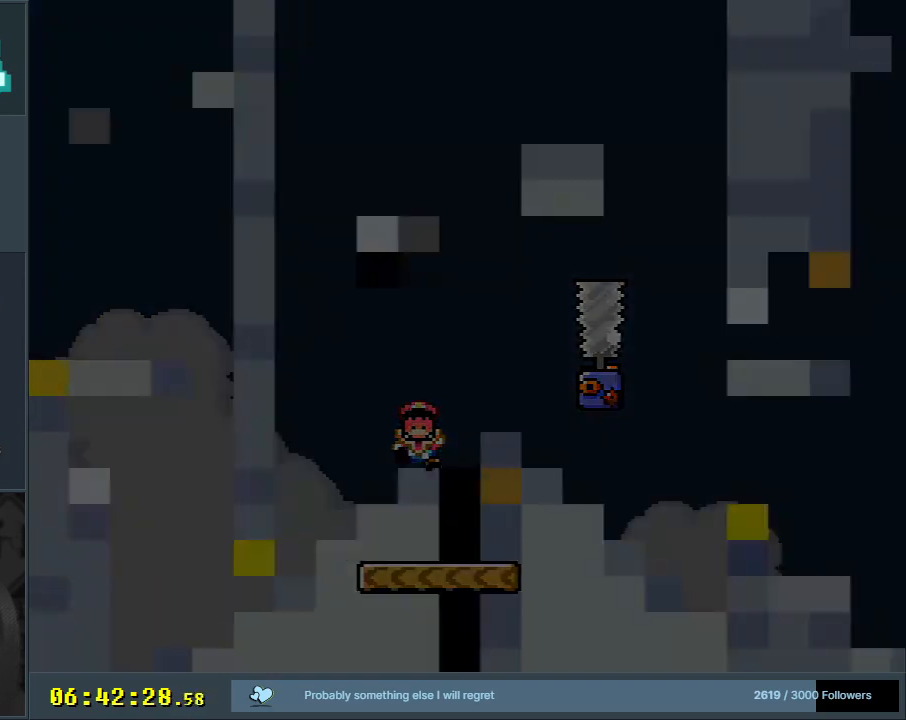
{"buttons": ["Y", "DPAD_RIGHT"], "events": [[467, "DPAD_RIGHT", "down"], [467, "Y", "down"]]}
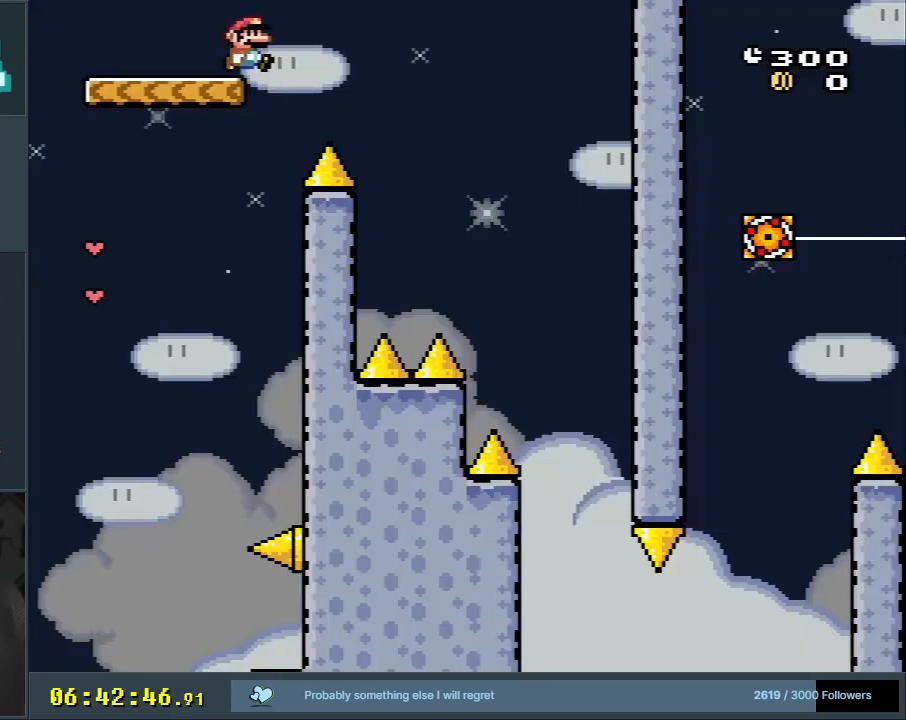
{"buttons": ["Y"], "events": [[500, "DPAD_RIGHT", "up"]]}
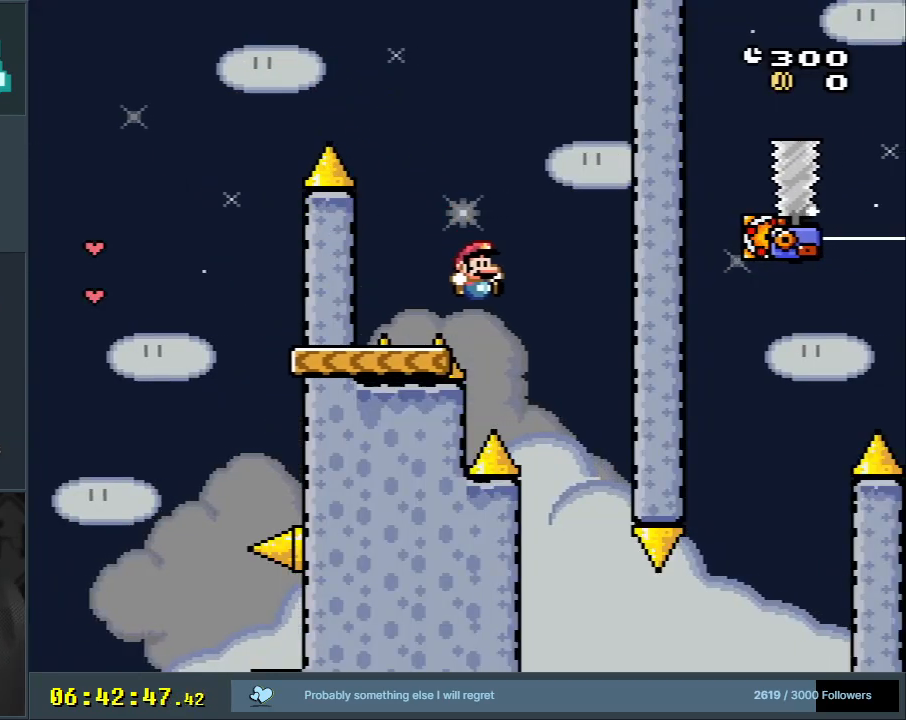
{"buttons": ["Y", "DPAD_RIGHT"], "events": [[150, "DPAD_LEFT", "down"], [283, "DPAD_LEFT", "up"], [300, "DPAD_UP", "down"], [317, "DPAD_RIGHT", "down"], [317, "DPAD_UP", "up"]]}
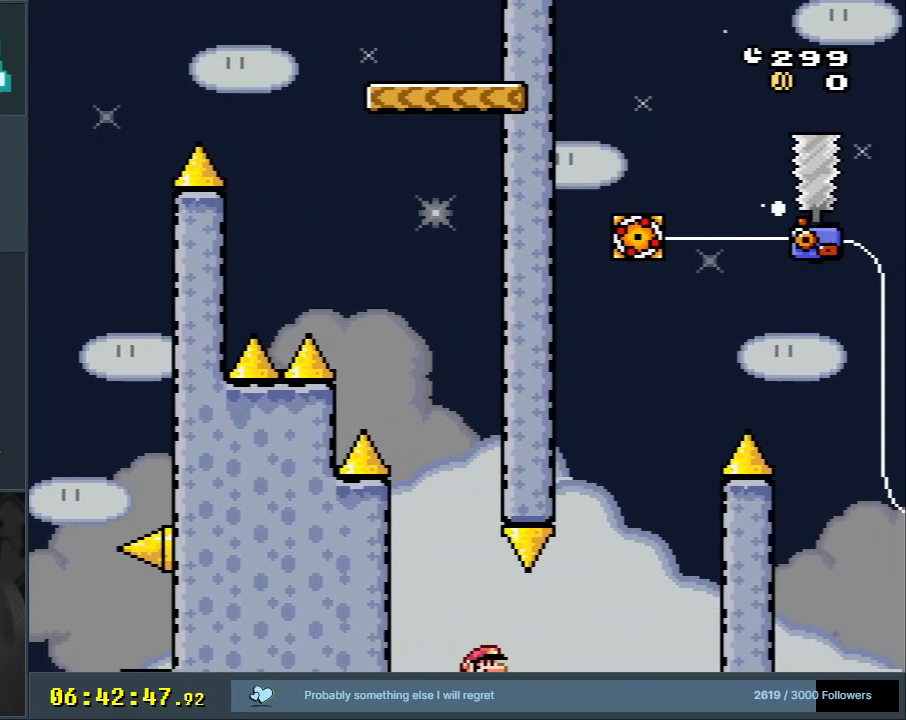
{"buttons": ["X", "DPAD_RIGHT"], "events": [[100, "B", "down"], [233, "DPAD_RIGHT", "up"], [317, "DPAD_LEFT", "down"], [417, "X", "down"], [450, "B", "up"], [450, "Y", "up"], [483, "DPAD_LEFT", "up"], [500, "DPAD_RIGHT", "down"]]}
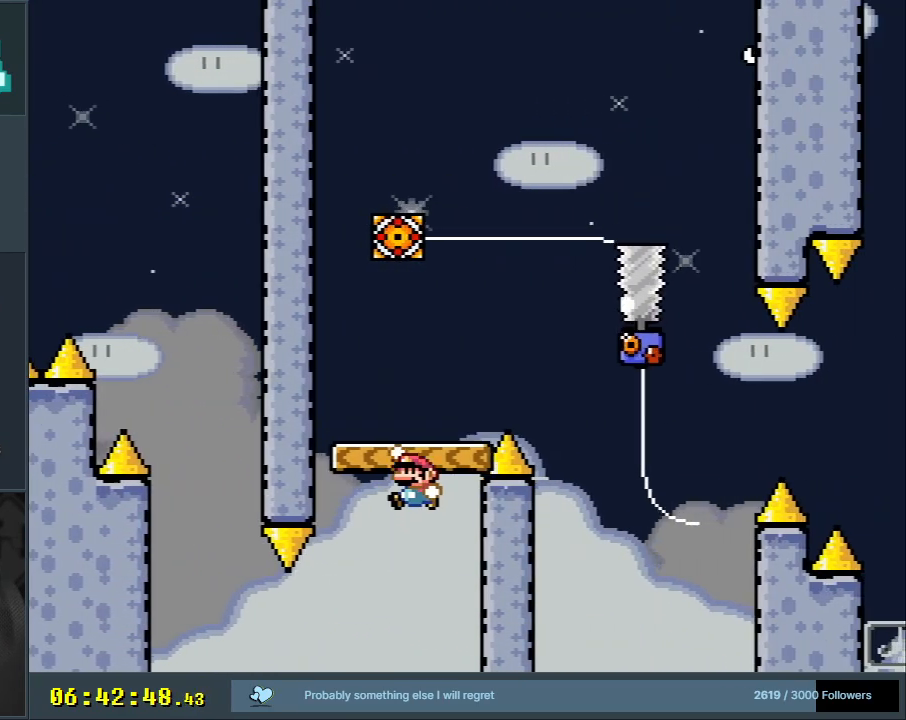
{"buttons": ["A", "X", "DPAD_RIGHT"], "events": [[83, "A", "down"]]}
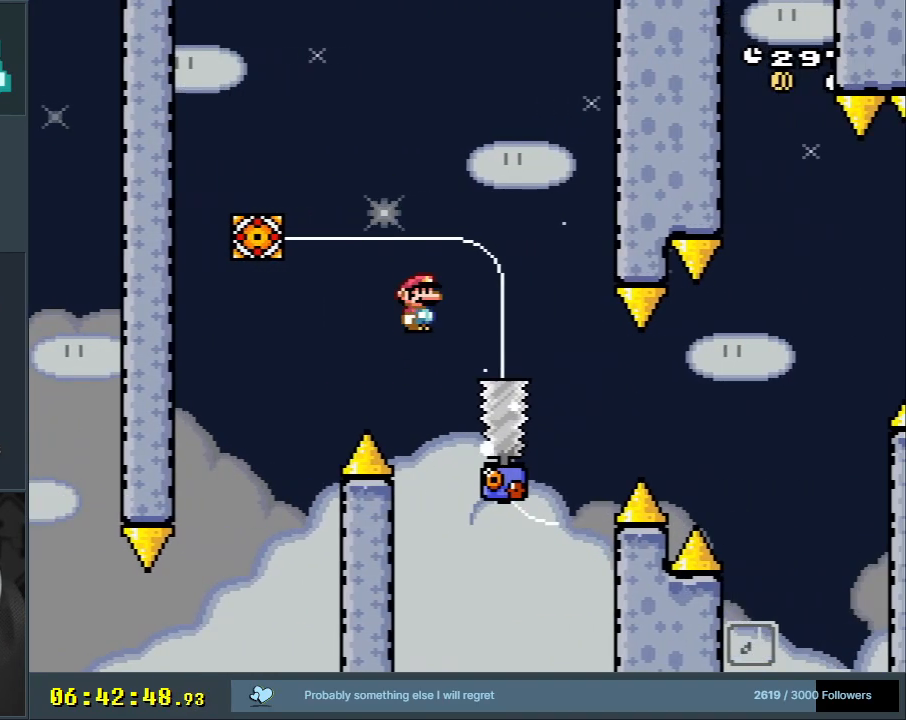
{"buttons": ["A", "X", "DPAD_RIGHT"], "events": [[167, "A", "up"], [383, "A", "down"]]}
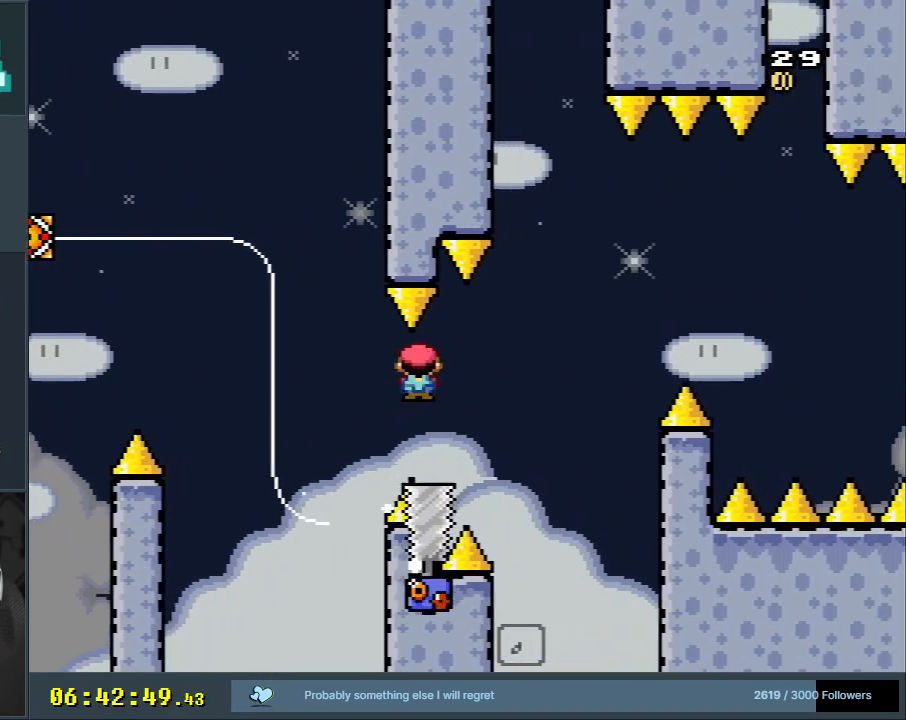
{"buttons": ["X", "DPAD_RIGHT"], "events": [[200, "DPAD_RIGHT", "up"], [250, "DPAD_LEFT", "down"], [283, "DPAD_LEFT", "up"], [283, "DPAD_UP", "down"], [300, "DPAD_RIGHT", "down"], [300, "DPAD_UP", "up"], [417, "A", "up"]]}
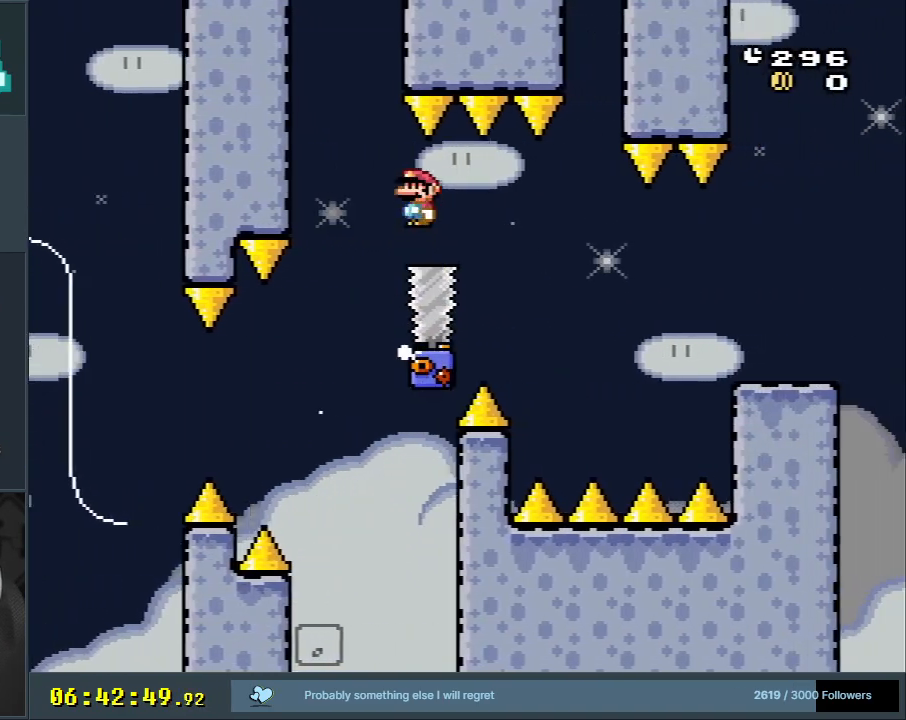
{"buttons": ["A", "X", "DPAD_RIGHT"], "events": [[33, "A", "down"], [133, "DPAD_RIGHT", "up"], [167, "A", "up"], [500, "A", "down"], [500, "DPAD_RIGHT", "down"]]}
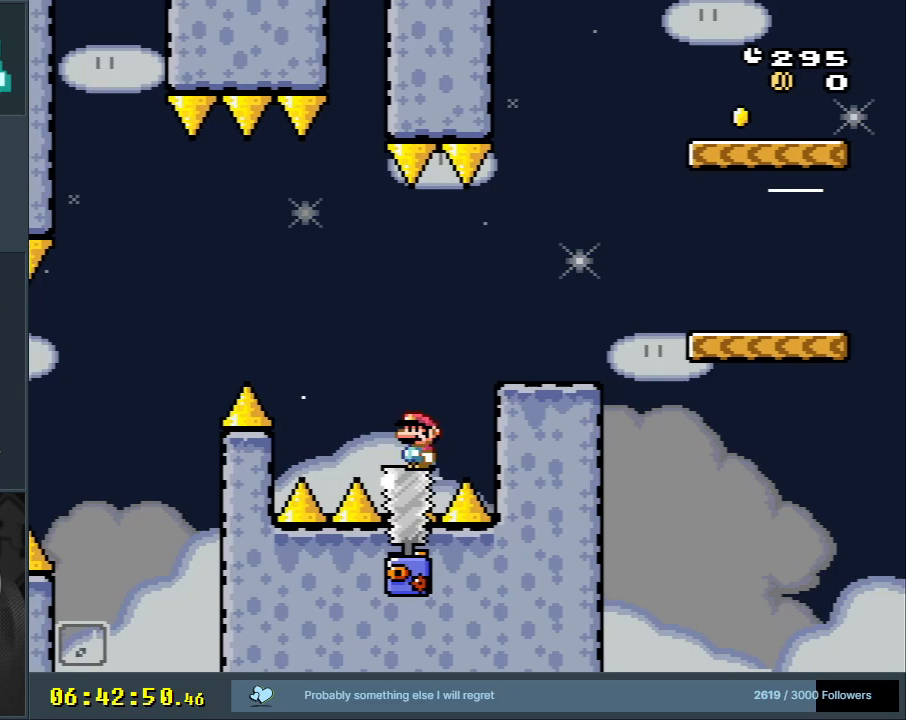
{"buttons": ["A"], "events": [[200, "DPAD_RIGHT", "up"], [300, "A", "up"], [300, "X", "up"], [450, "A", "down"]]}
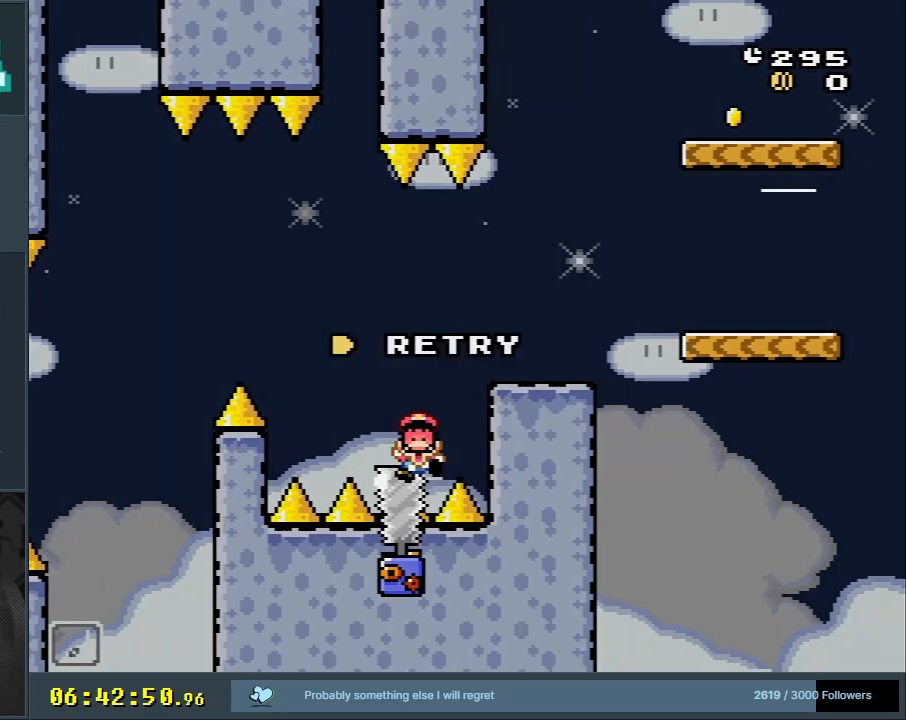
{"buttons": ["A", "X"], "events": [[50, "A", "up"], [133, "A", "down"], [250, "A", "up"], [417, "X", "down"], [433, "A", "down"]]}
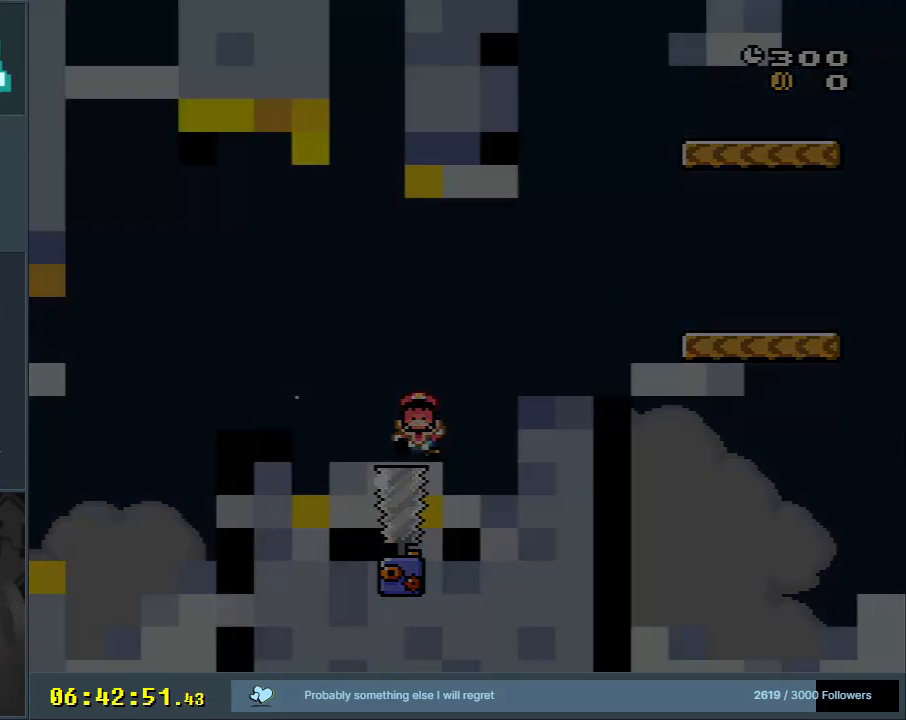
{"buttons": ["A", "X"], "events": []}
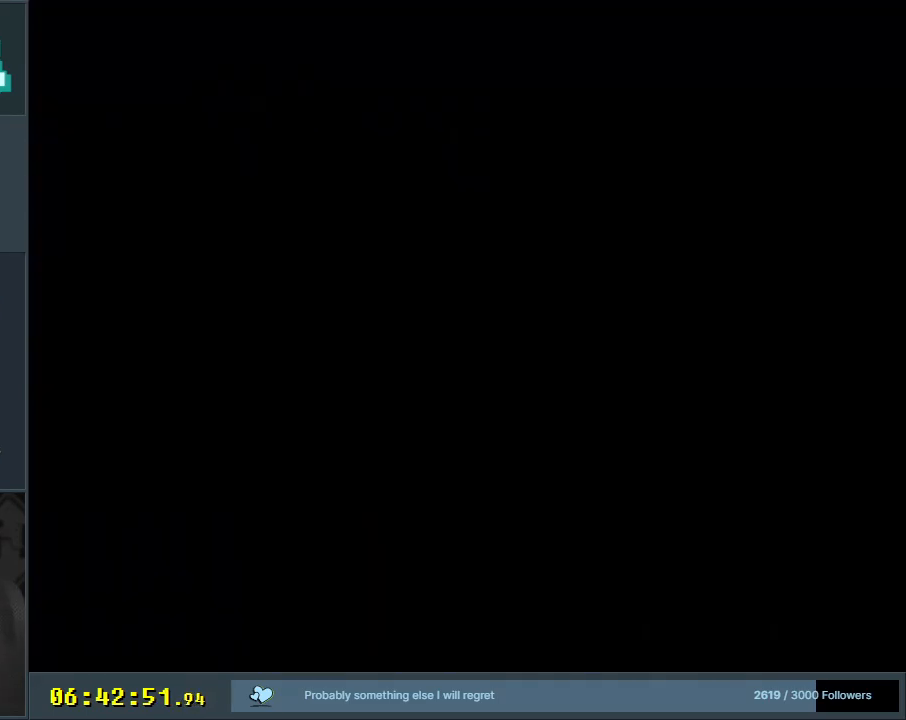
{"buttons": ["A", "X", "DPAD_RIGHT"], "events": [[67, "A", "up"], [67, "DPAD_RIGHT", "down"], [67, "Y", "down"], [83, "Y", "up"], [183, "A", "down"]]}
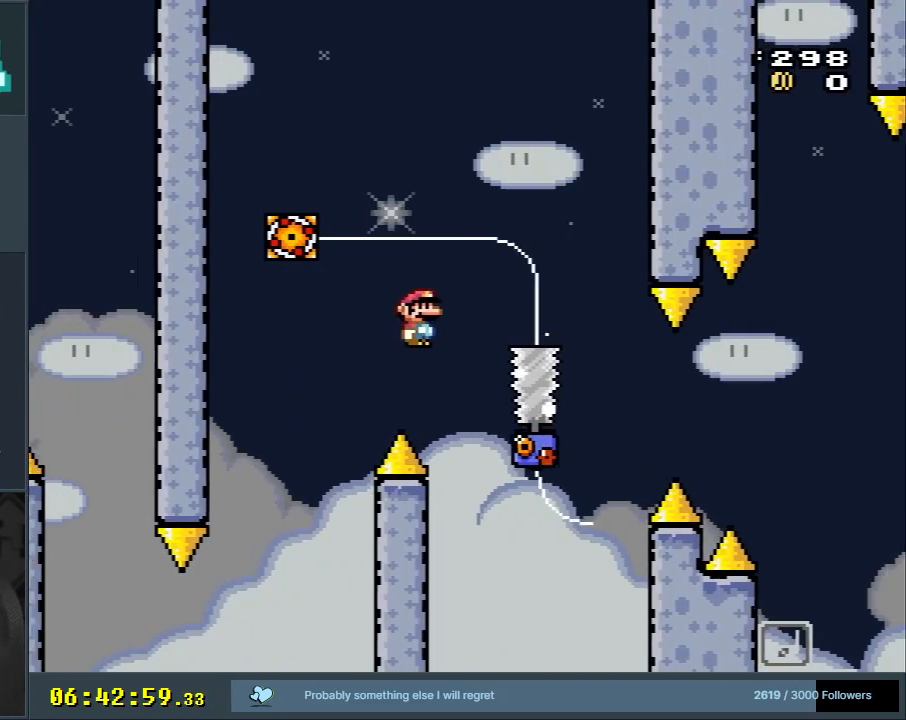
{"buttons": ["X", "DPAD_RIGHT"], "events": [[250, "A", "up"]]}
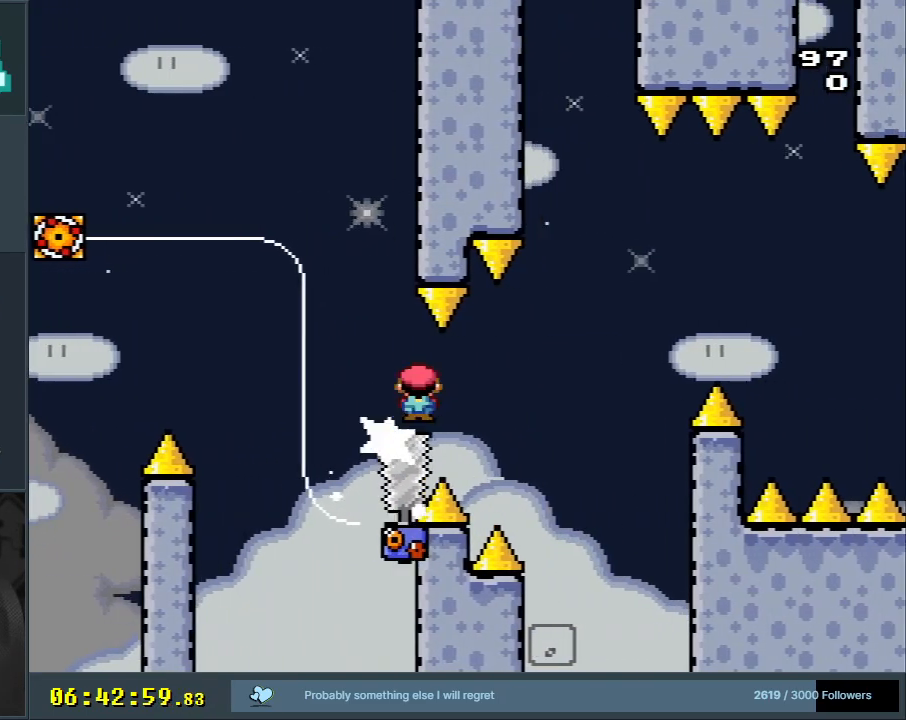
{"buttons": ["A", "X", "DPAD_RIGHT"], "events": [[33, "A", "down"], [250, "DPAD_RIGHT", "up"], [300, "DPAD_LEFT", "down"], [367, "DPAD_UP", "down"], [383, "DPAD_LEFT", "up"], [383, "DPAD_RIGHT", "down"], [383, "DPAD_UP", "up"]]}
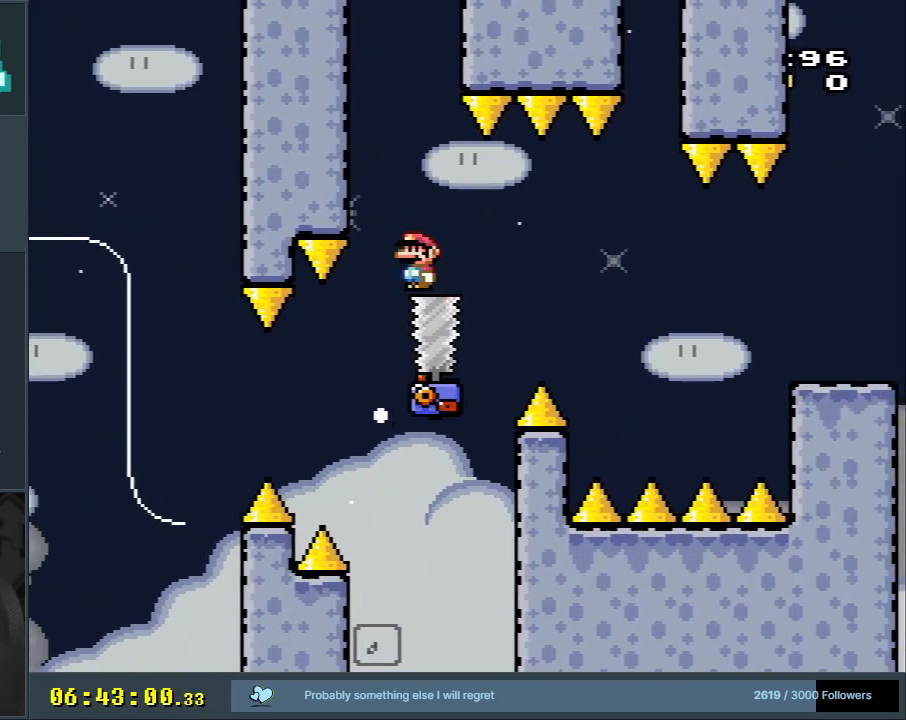
{"buttons": ["A", "X", "DPAD_RIGHT"], "events": [[50, "A", "up"], [483, "A", "down"]]}
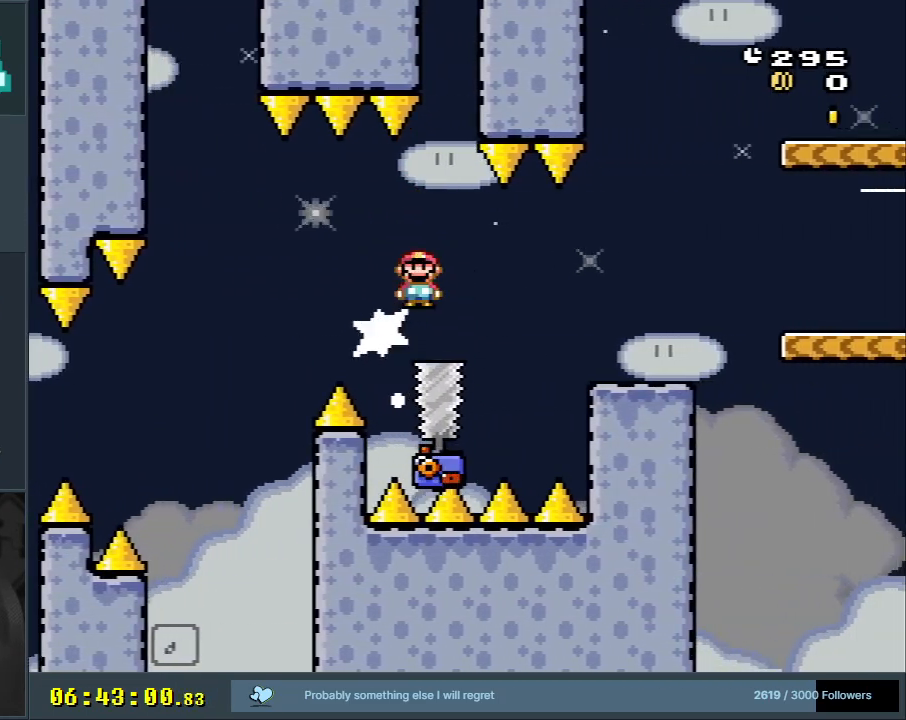
{"buttons": ["Y", "DPAD_RIGHT"], "events": [[350, "A", "up"], [400, "X", "up"], [417, "Y", "down"]]}
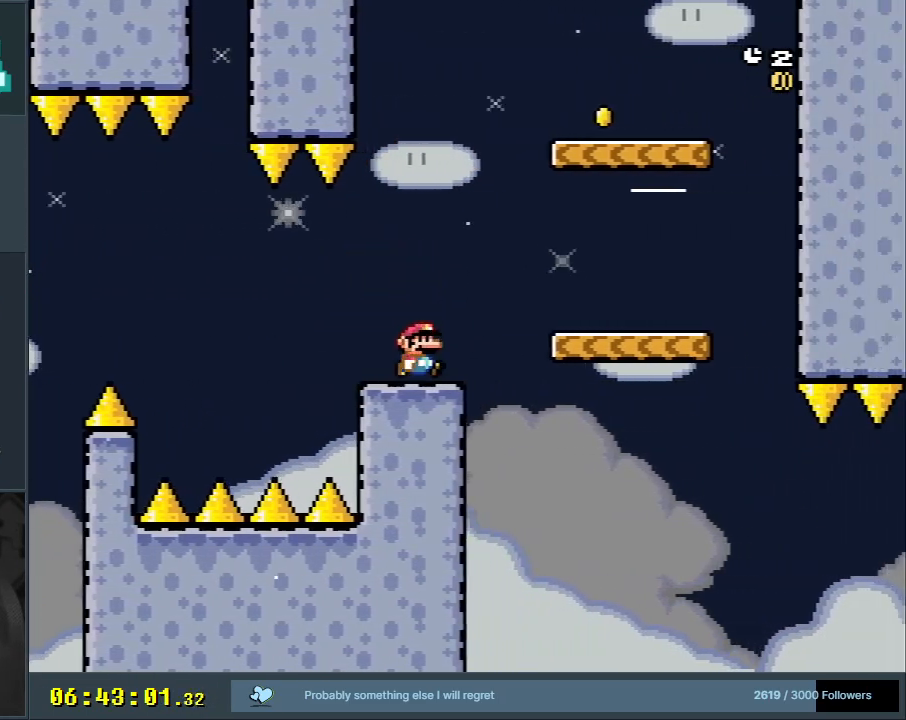
{"buttons": ["B", "Y", "DPAD_RIGHT"], "events": [[17, "B", "down"], [117, "B", "up"], [183, "B", "down"], [183, "DPAD_RIGHT", "up"], [250, "DPAD_LEFT", "down"], [400, "DPAD_LEFT", "up"], [483, "DPAD_RIGHT", "down"]]}
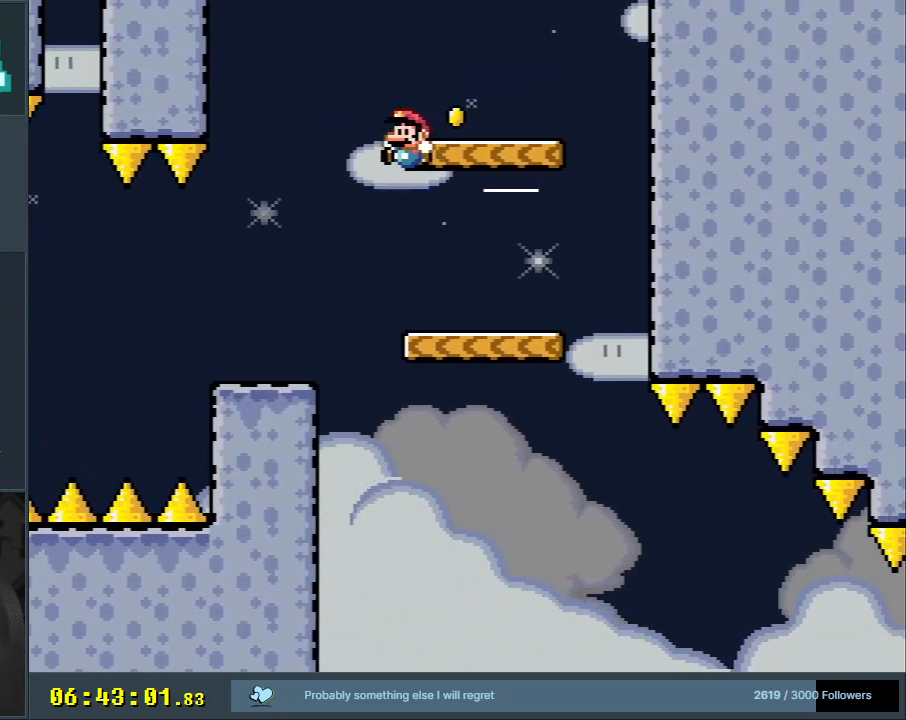
{"buttons": ["B", "Y"], "events": [[83, "DPAD_RIGHT", "up"], [100, "B", "up"], [317, "B", "down"]]}
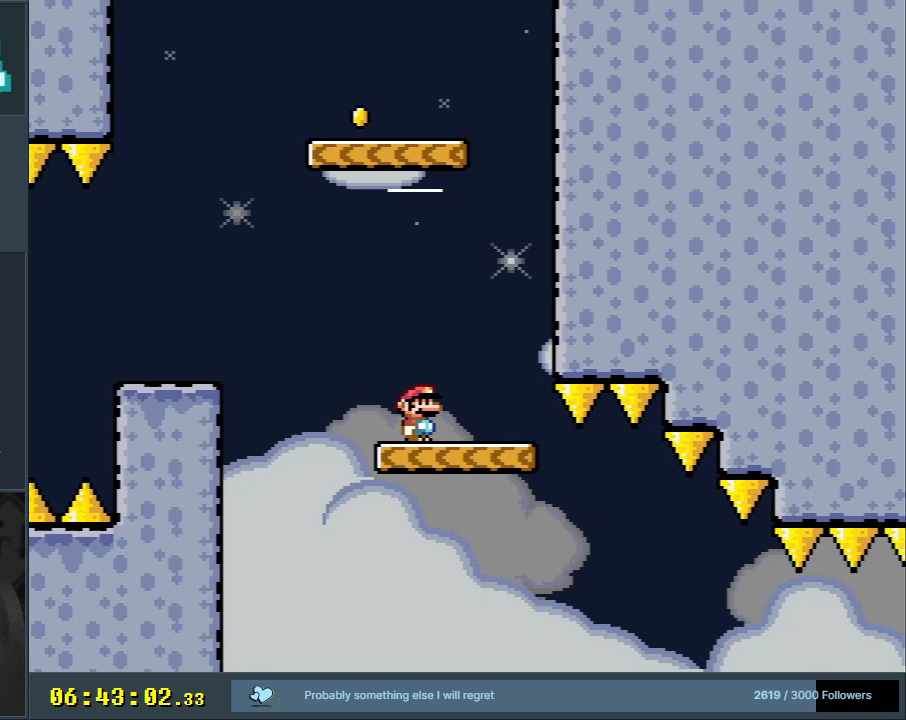
{"buttons": [], "events": [[117, "DPAD_LEFT", "down"], [250, "B", "up"], [250, "DPAD_LEFT", "up"], [483, "Y", "up"]]}
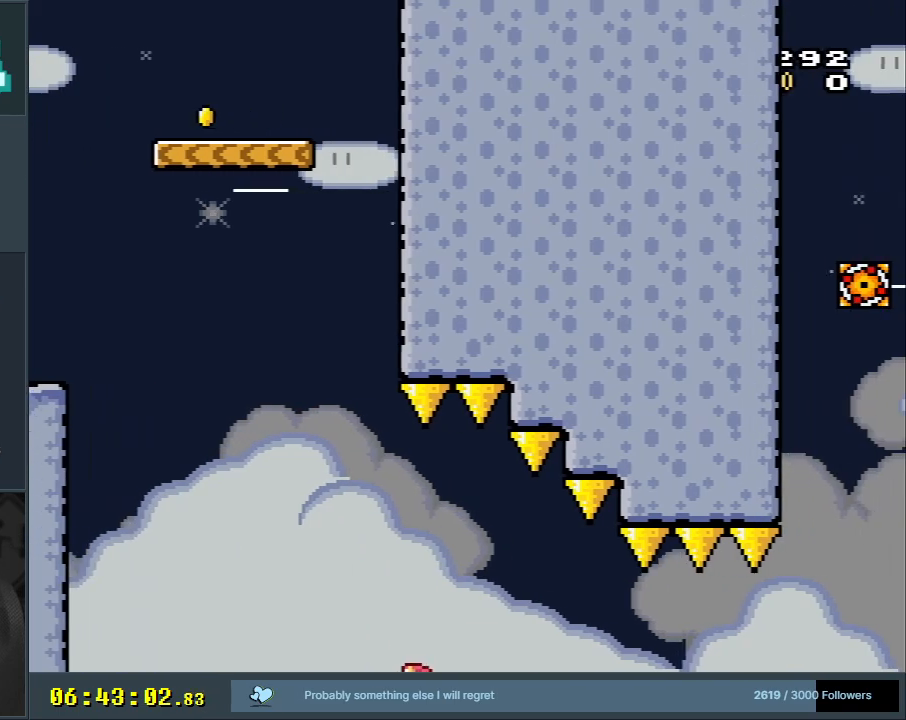
{"buttons": [], "events": []}